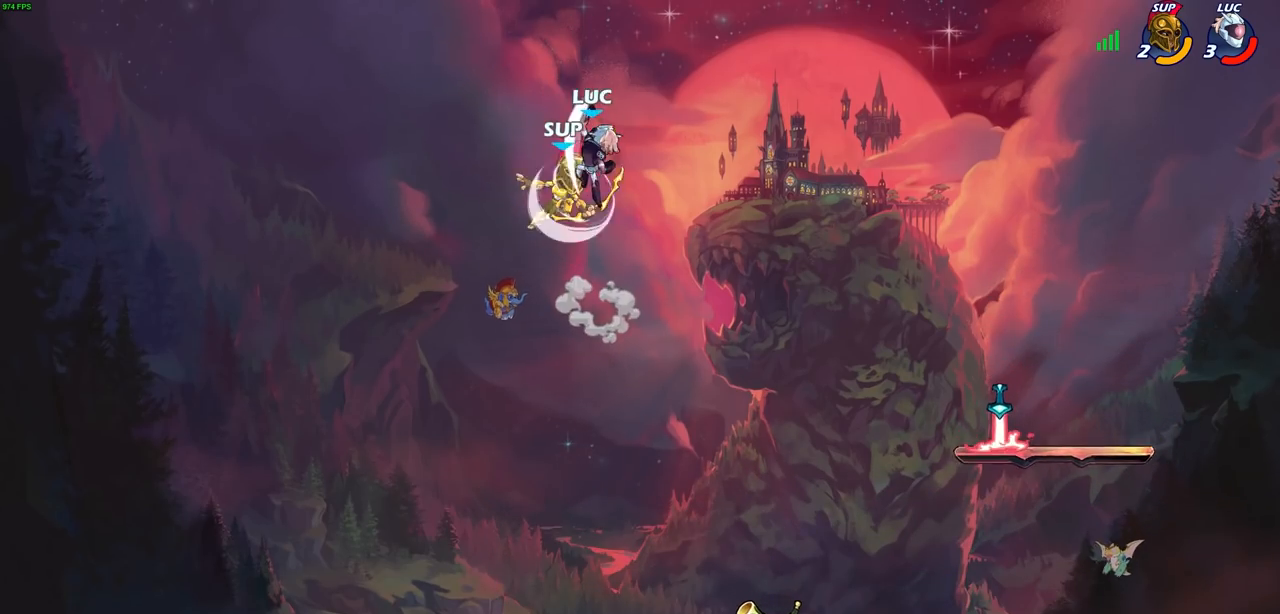
Gameplay with a controller (PlayStation layout); each line is a JSON object with the inputs held at the frame after it. "events" lists button and stick changes between this image and that frame as [ms after this image, input, new state], when the widget could be followed in between.
{"buttons": [], "left_stick": "right", "right_stick": "center", "events": [[17, "left_stick", "left"], [283, "left_stick", "down-left"], [483, "left_stick", "right"]]}
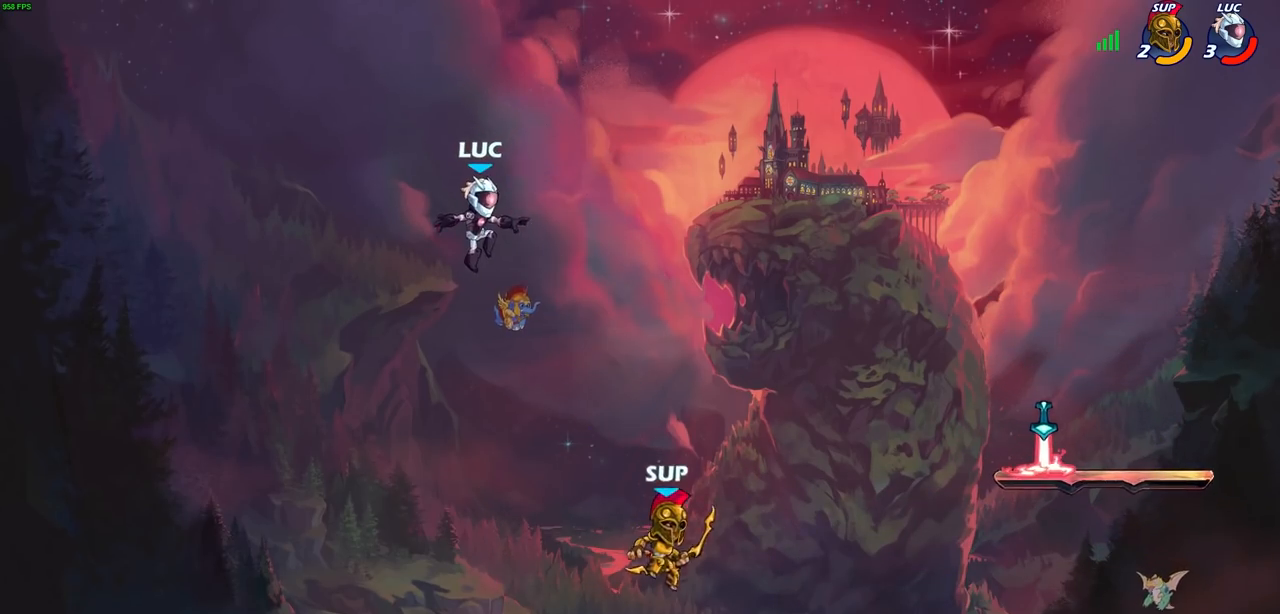
{"buttons": [], "left_stick": "down", "right_stick": "center", "events": [[233, "CROSS", "down"], [350, "CROSS", "up"], [500, "left_stick", "down"]]}
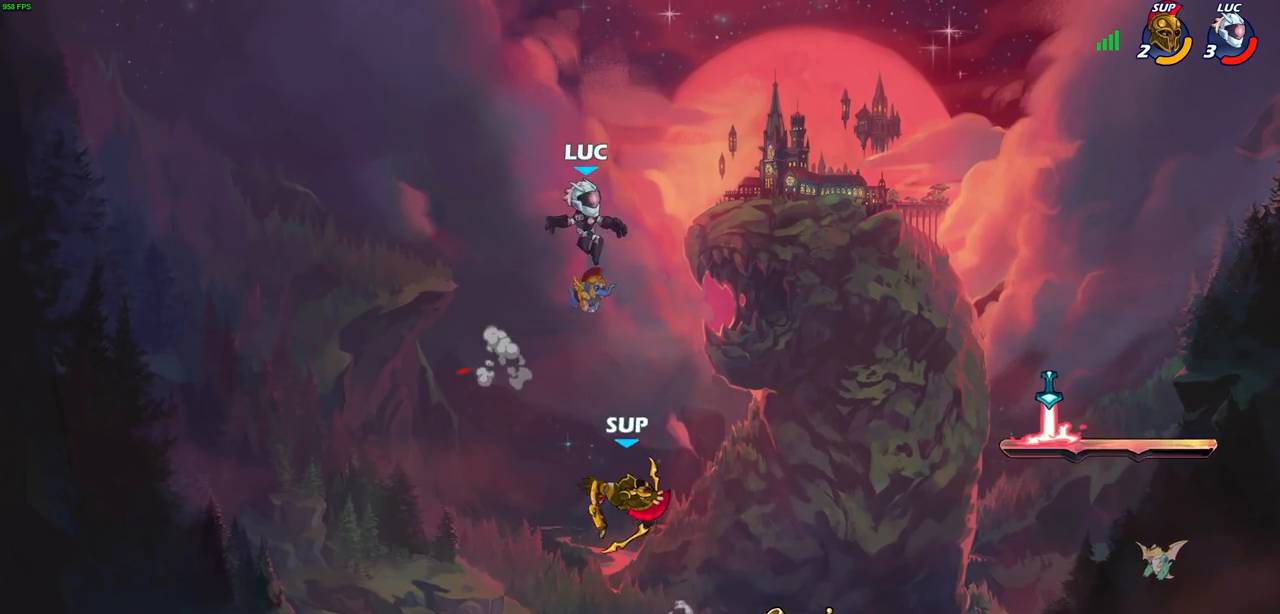
{"buttons": [], "left_stick": "left", "right_stick": "center", "events": [[233, "left_stick", "center"], [283, "SQUARE", "down"], [367, "SQUARE", "up"], [450, "left_stick", "left"]]}
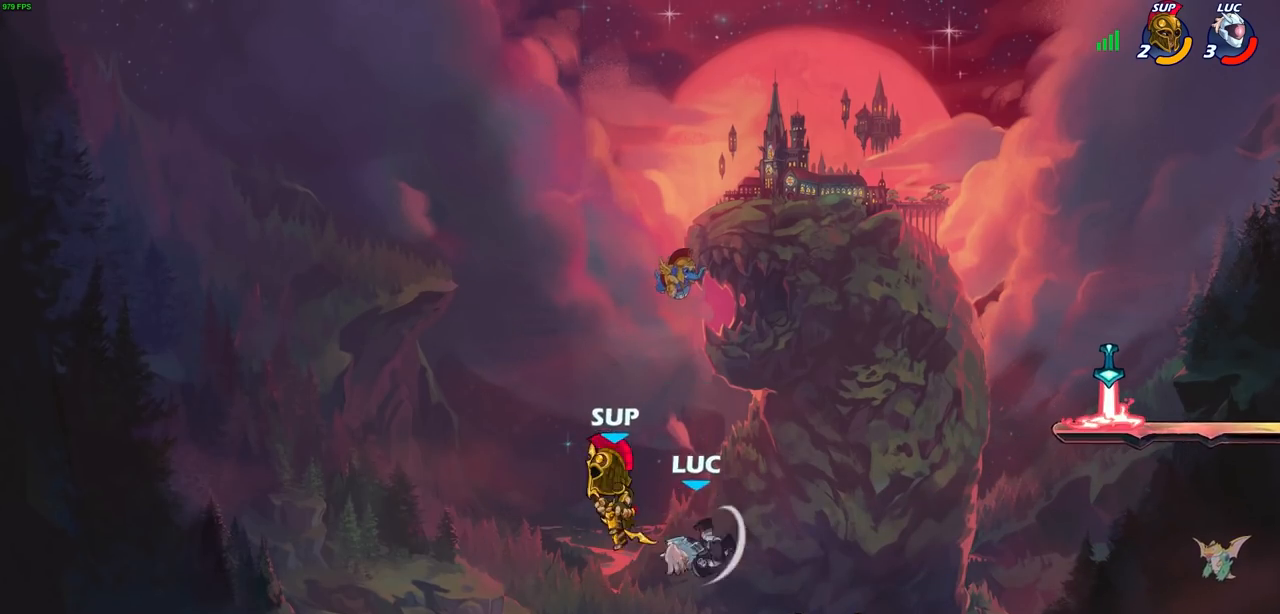
{"buttons": [], "left_stick": "right", "right_stick": "center", "events": [[50, "SQUARE", "down"], [117, "SQUARE", "up"], [433, "left_stick", "right"]]}
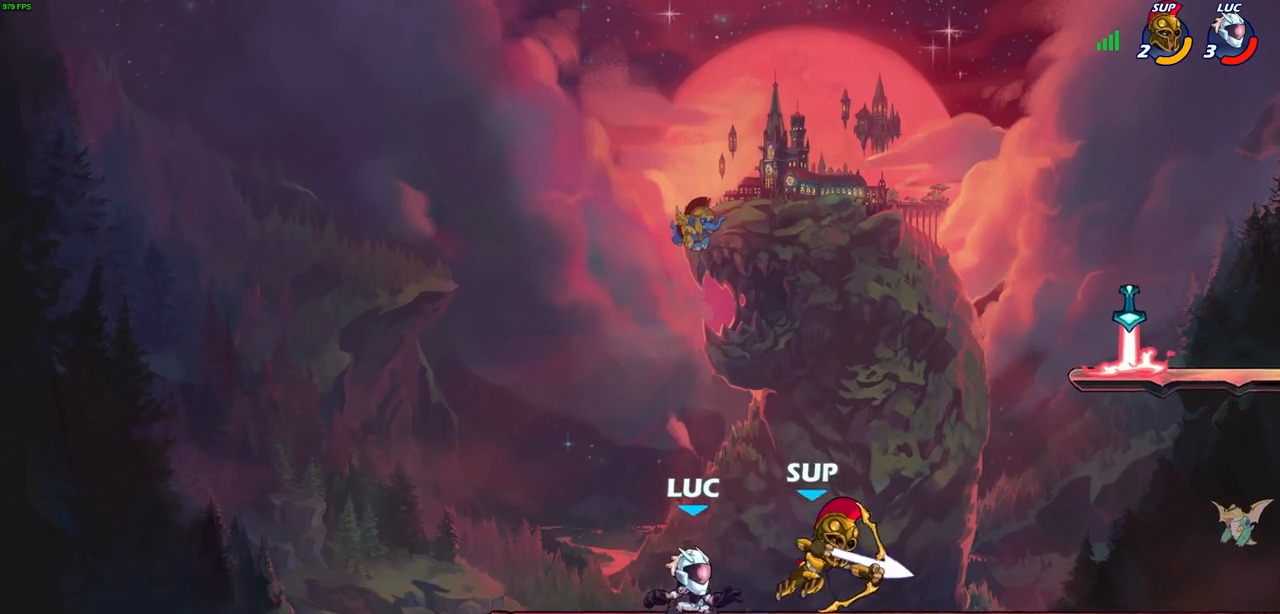
{"buttons": [], "left_stick": "center", "right_stick": "center", "events": [[250, "R2", "down"], [267, "R1", "down"], [317, "SQUARE", "down"], [367, "left_stick", "down"], [383, "R1", "up"], [417, "R2", "up"], [450, "SQUARE", "up"], [450, "left_stick", "center"]]}
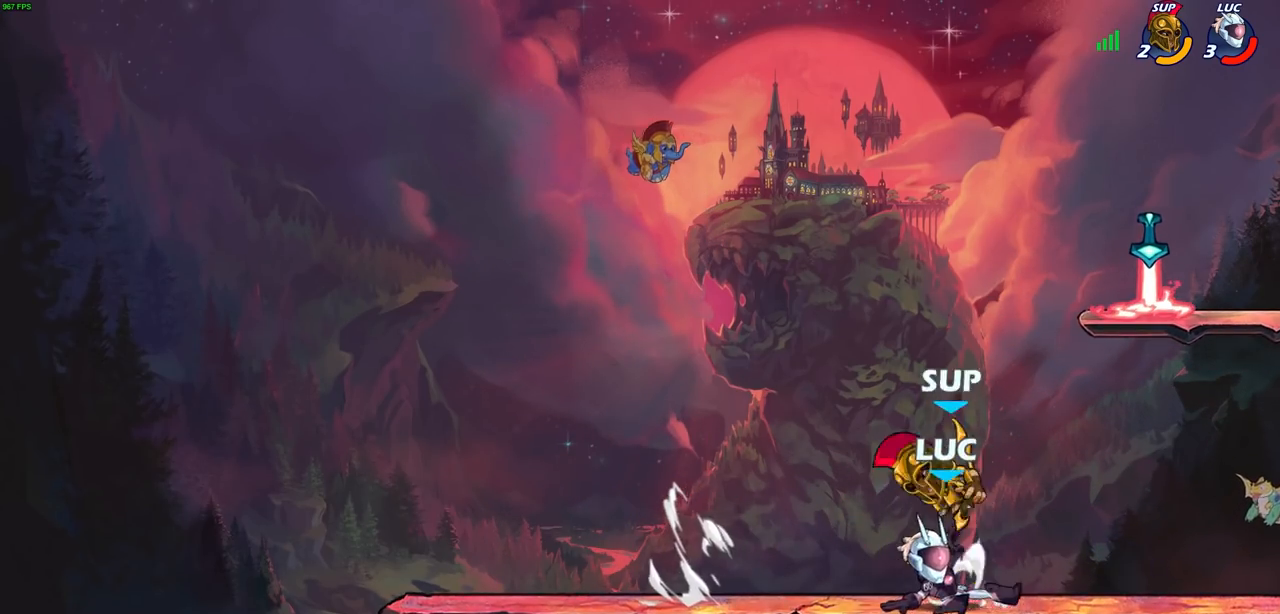
{"buttons": ["CROSS"], "left_stick": "up-right", "right_stick": "center", "events": [[67, "CROSS", "down"], [100, "CIRCLE", "down"], [117, "CROSS", "up"], [117, "left_stick", "right"], [167, "CIRCLE", "up"], [200, "left_stick", "center"], [317, "left_stick", "up-right"], [383, "CROSS", "down"]]}
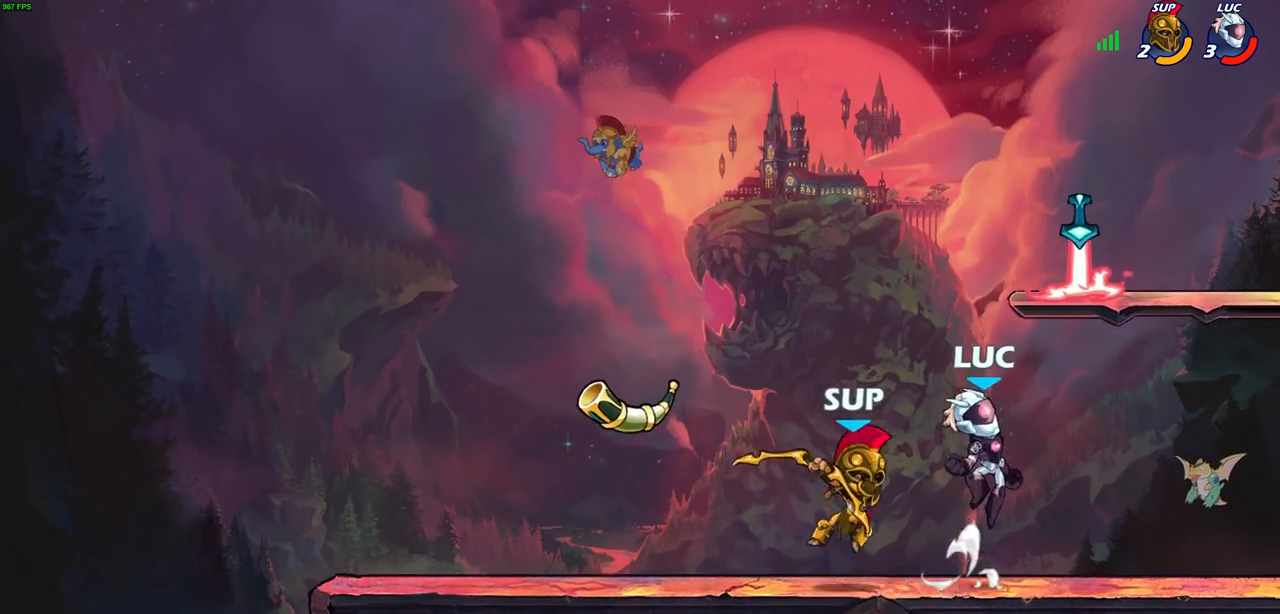
{"buttons": [], "left_stick": "up-left", "right_stick": "center", "events": [[83, "CROSS", "up"], [267, "R1", "down"], [300, "left_stick", "down-right"], [367, "R1", "up"], [450, "left_stick", "up-left"]]}
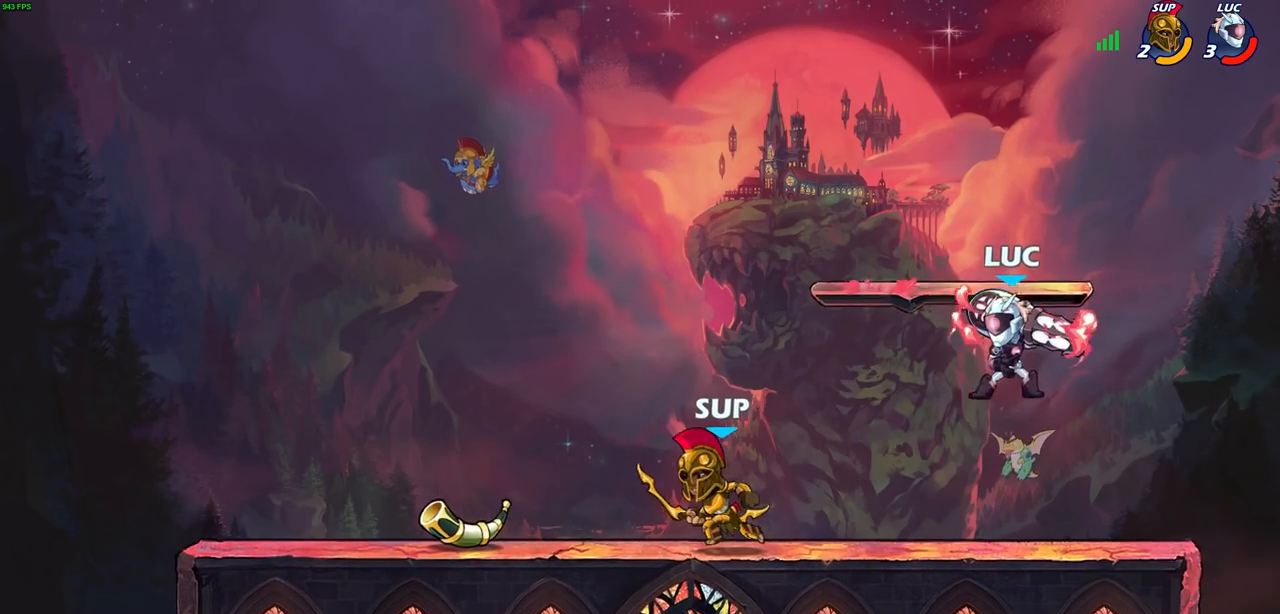
{"buttons": ["CIRCLE", "R2"], "left_stick": "up-left", "right_stick": "center", "events": [[83, "left_stick", "right"], [283, "left_stick", "up-left"], [333, "L1", "down"], [450, "R2", "down"], [467, "CIRCLE", "down"], [500, "L1", "up"]]}
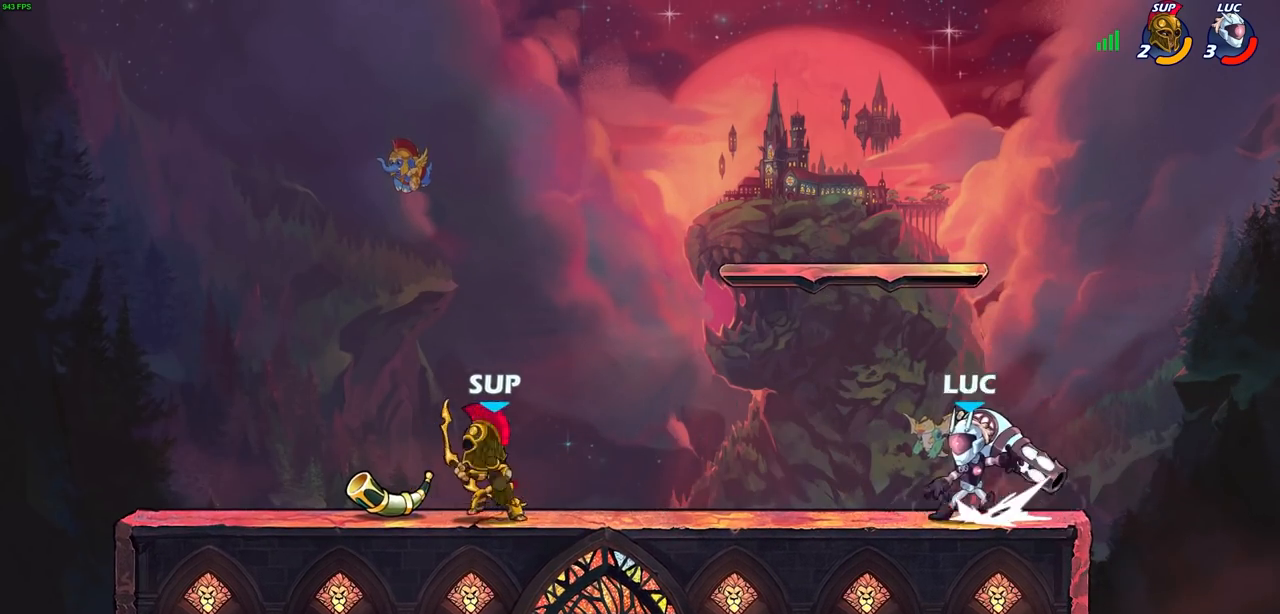
{"buttons": [], "left_stick": "center", "right_stick": "center", "events": [[67, "R2", "up"], [100, "CIRCLE", "up"], [133, "left_stick", "center"], [300, "left_stick", "left"], [433, "left_stick", "center"]]}
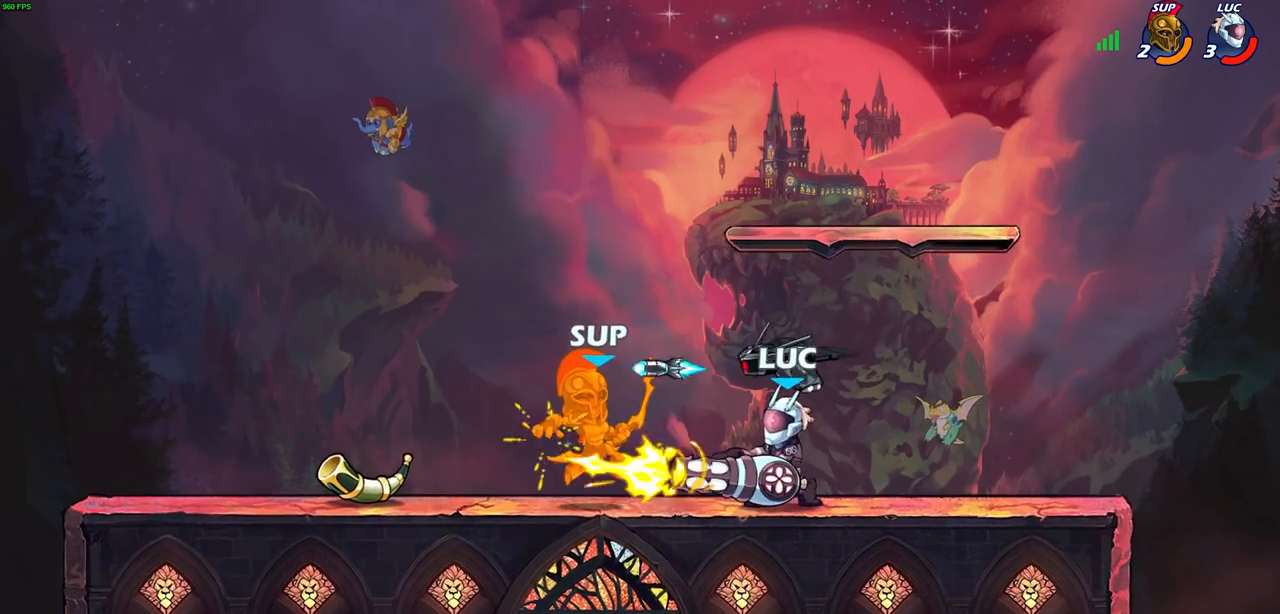
{"buttons": ["R2"], "left_stick": "left", "right_stick": "center", "events": [[383, "left_stick", "left"], [467, "R2", "down"]]}
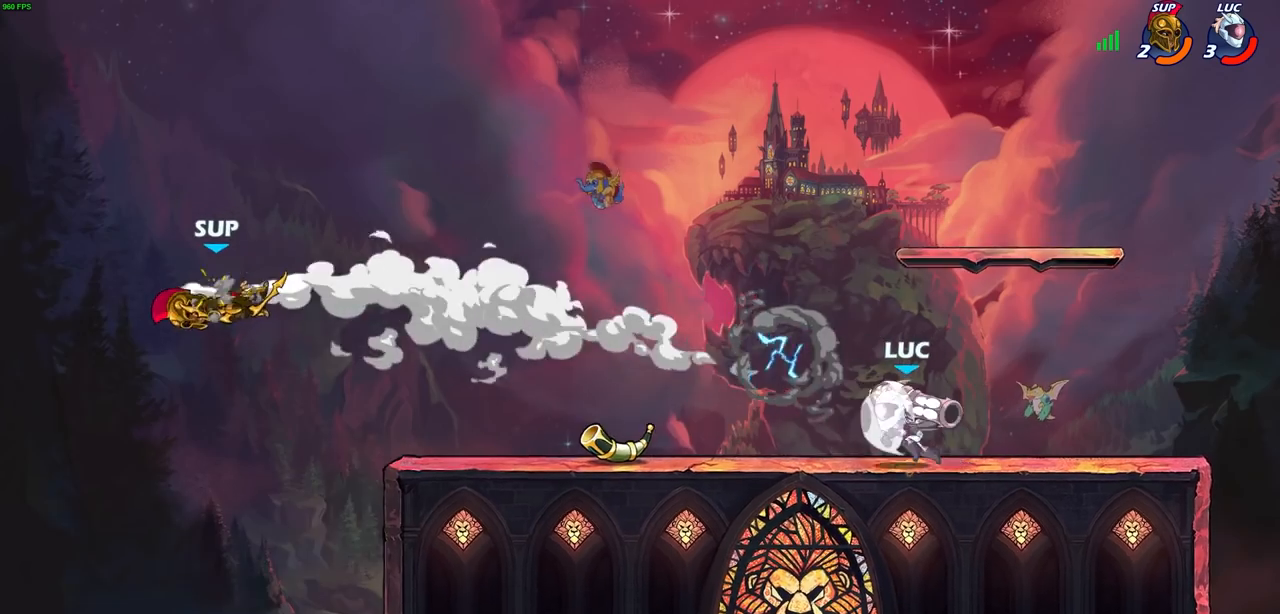
{"buttons": [], "left_stick": "center", "right_stick": "center", "events": [[33, "R1", "down"], [250, "R1", "up"], [250, "R2", "up"], [350, "left_stick", "center"]]}
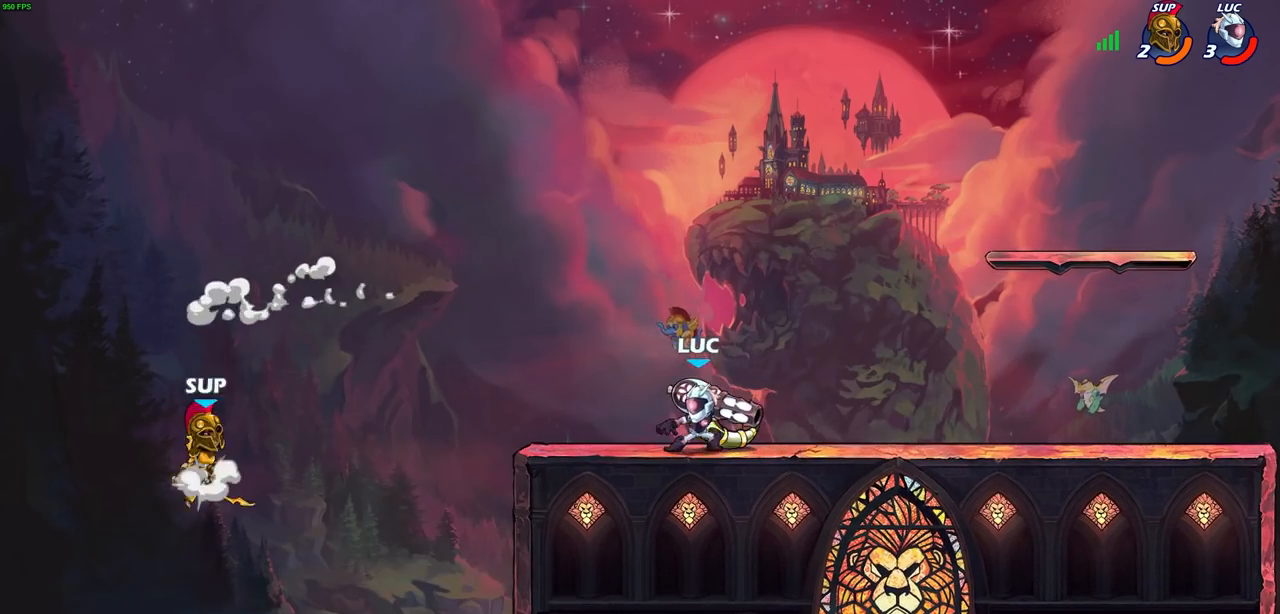
{"buttons": [], "left_stick": "down", "right_stick": "center", "events": [[100, "CROSS", "down"], [167, "CROSS", "up"], [250, "left_stick", "down-right"], [300, "left_stick", "down"]]}
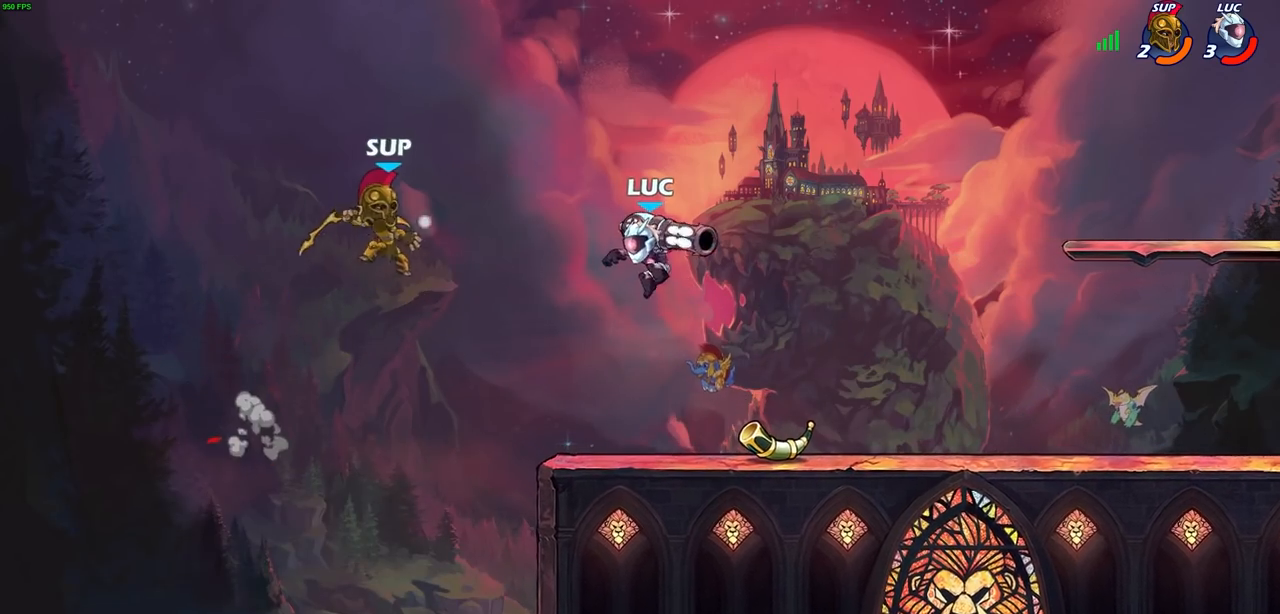
{"buttons": [], "left_stick": "left", "right_stick": "center", "events": [[50, "left_stick", "right"], [467, "left_stick", "left"]]}
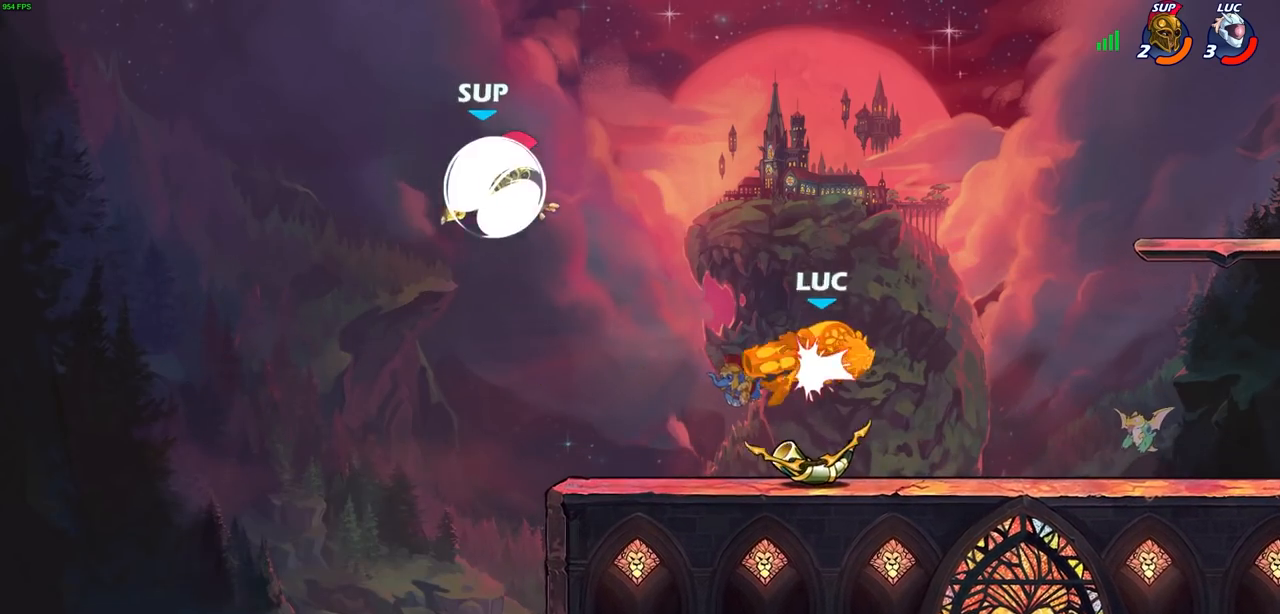
{"buttons": [], "left_stick": "center", "right_stick": "center", "events": [[67, "left_stick", "center"], [383, "CIRCLE", "down"], [467, "CIRCLE", "up"]]}
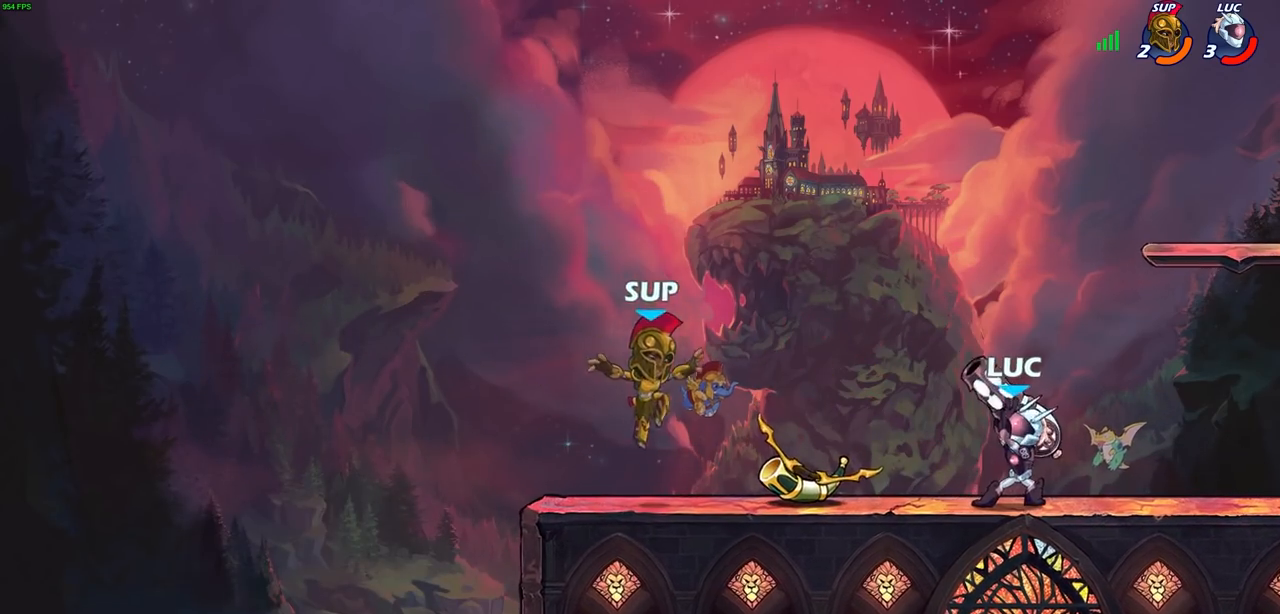
{"buttons": [], "left_stick": "center", "right_stick": "center", "events": []}
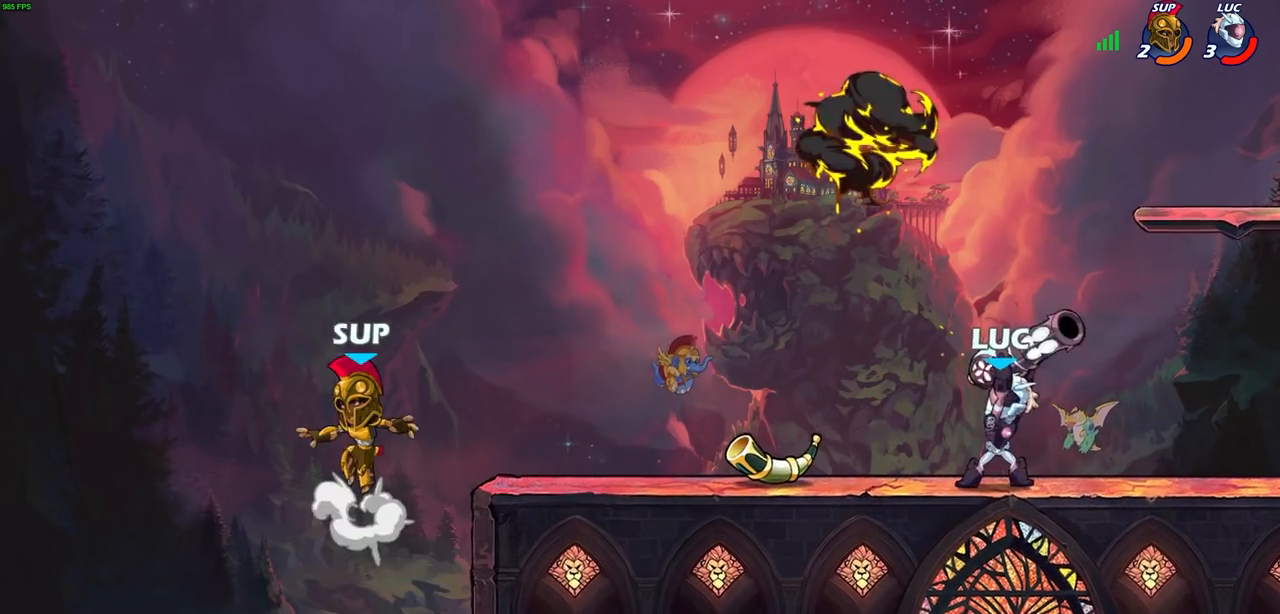
{"buttons": ["SQUARE"], "left_stick": "left", "right_stick": "center", "events": [[150, "left_stick", "left"], [233, "CROSS", "down"], [383, "CROSS", "up"], [450, "SQUARE", "down"]]}
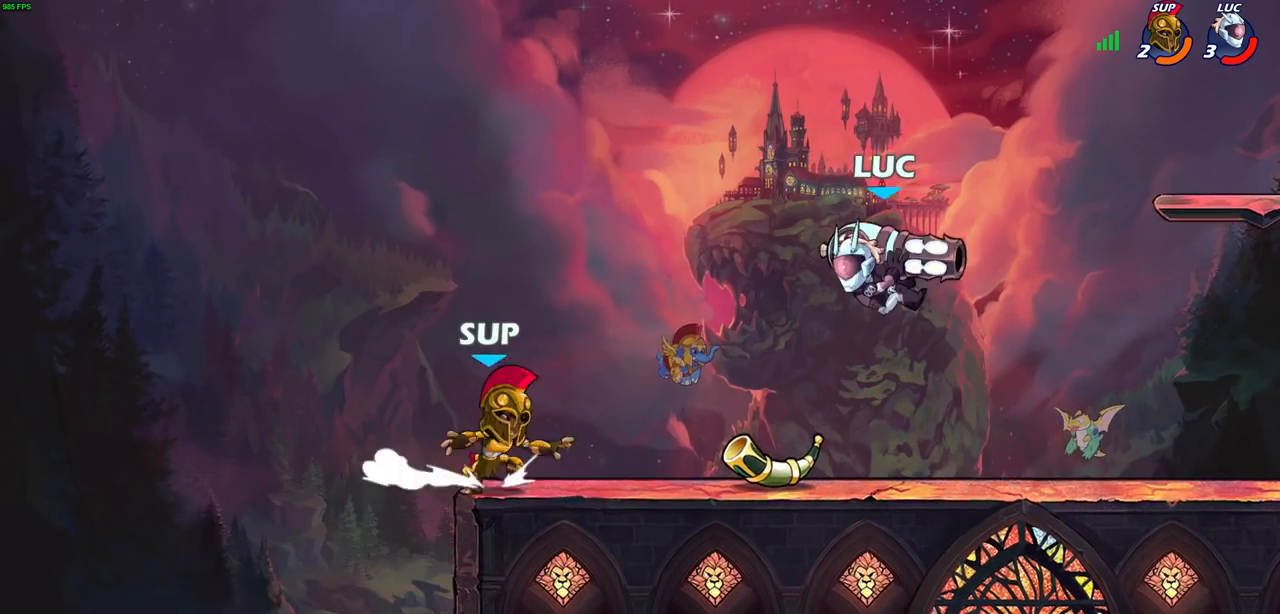
{"buttons": [], "left_stick": "right", "right_stick": "center", "events": [[50, "SQUARE", "up"], [183, "left_stick", "center"], [450, "left_stick", "right"]]}
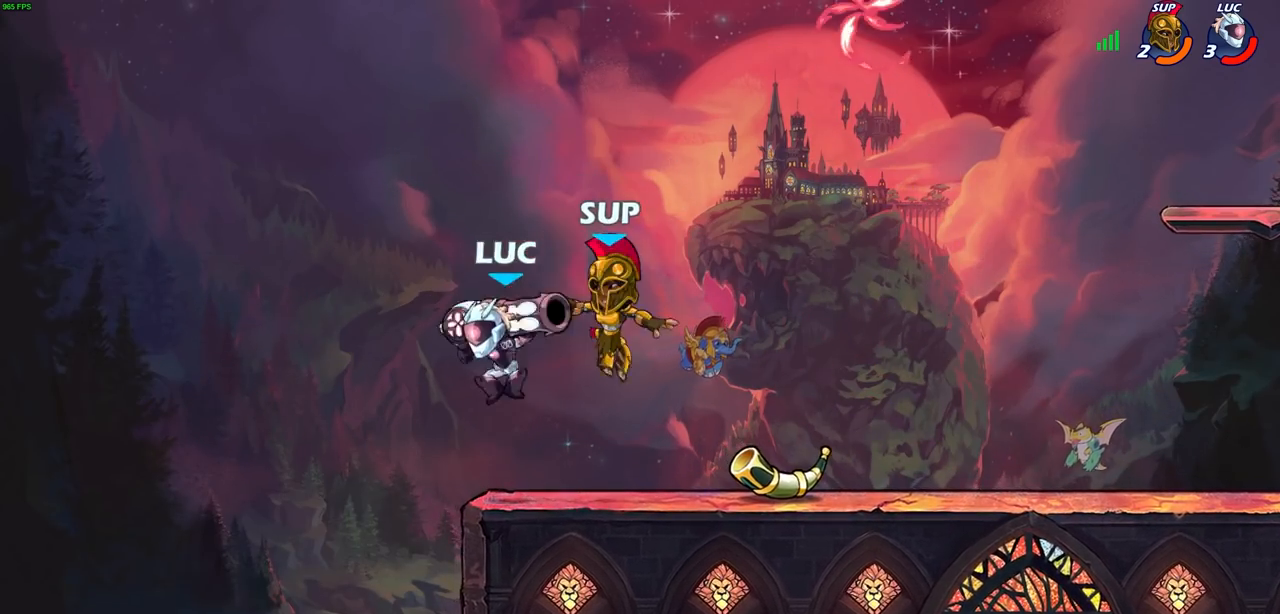
{"buttons": [], "left_stick": "right", "right_stick": "center", "events": [[17, "CROSS", "down"], [100, "SQUARE", "down"], [117, "CROSS", "up"], [133, "left_stick", "down"], [133, "right_stick", "down-left"], [183, "SQUARE", "up"], [183, "right_stick", "center"], [383, "left_stick", "right"]]}
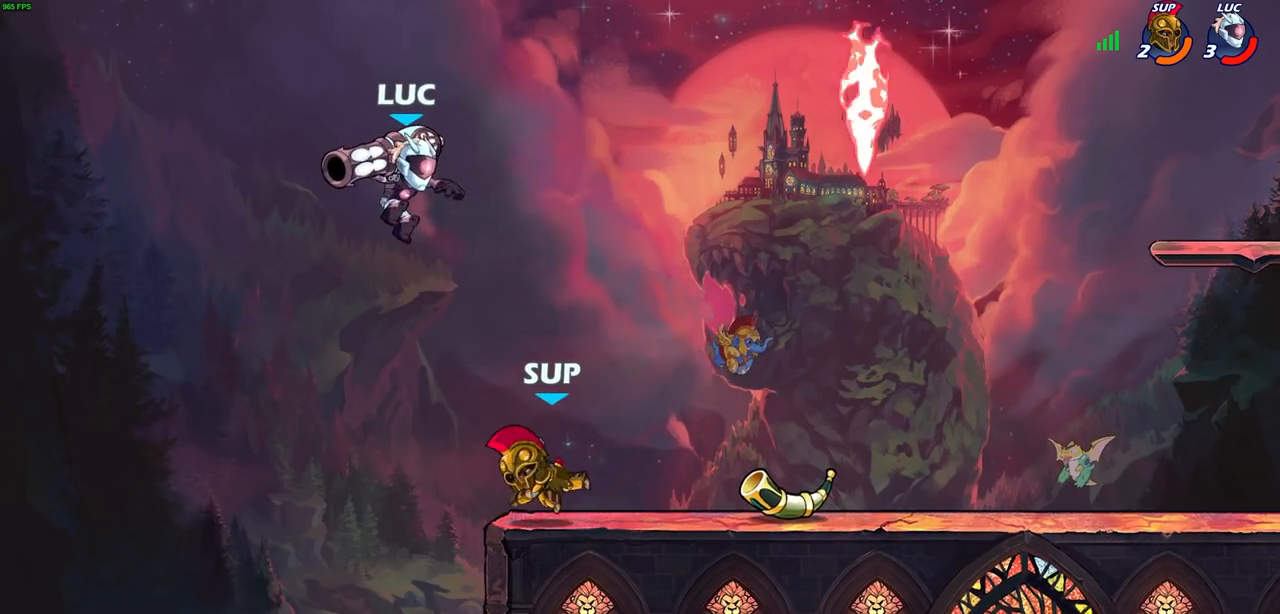
{"buttons": [], "left_stick": "center", "right_stick": "center", "events": [[67, "left_stick", "down-right"], [283, "SQUARE", "down"], [350, "SQUARE", "up"], [400, "left_stick", "center"]]}
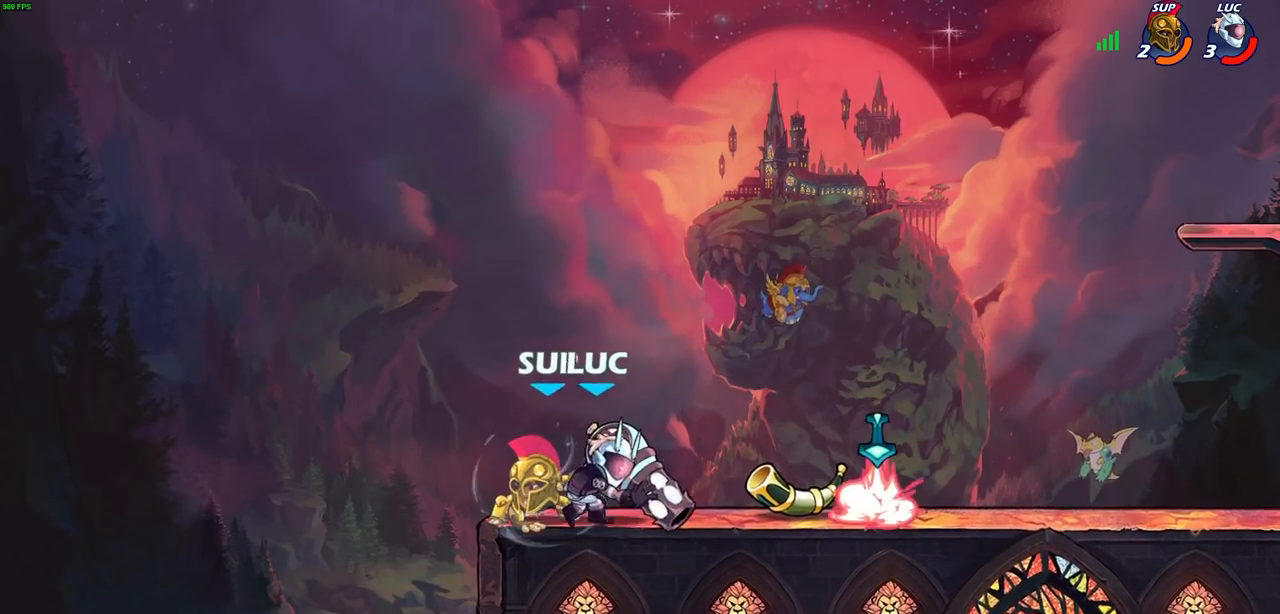
{"buttons": ["CROSS"], "left_stick": "up-left", "right_stick": "center", "events": [[83, "left_stick", "right"], [383, "CROSS", "down"], [417, "left_stick", "up-left"]]}
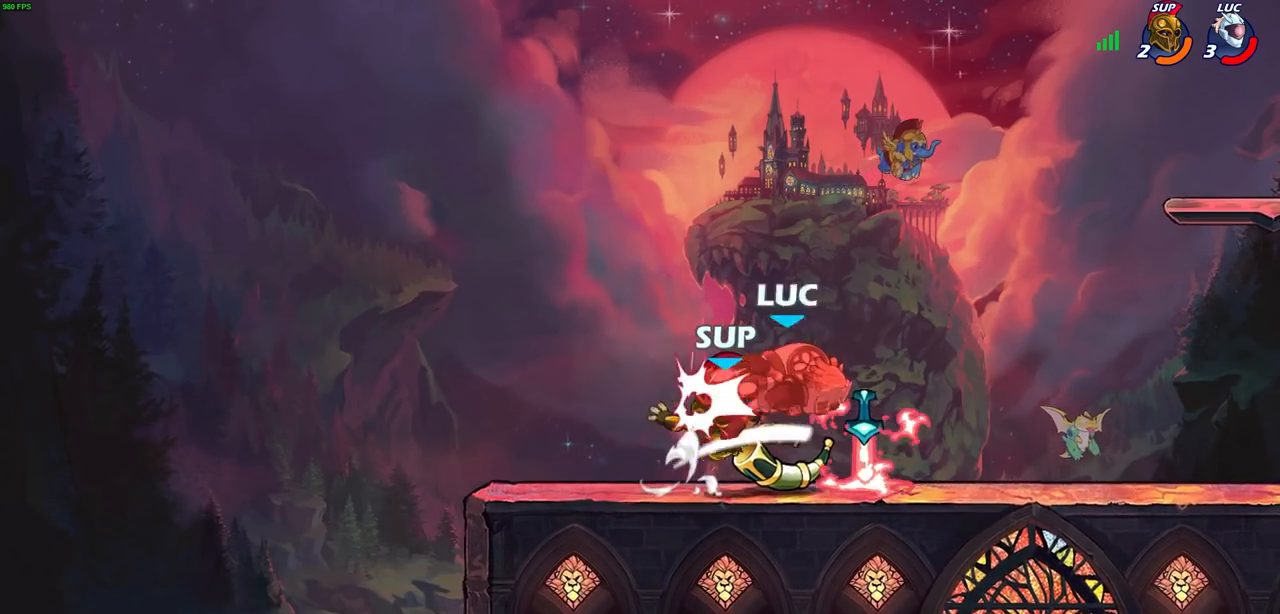
{"buttons": ["R1", "R2"], "left_stick": "left", "right_stick": "center", "events": [[67, "CROSS", "up"], [183, "left_stick", "down-right"], [317, "left_stick", "center"], [383, "R2", "down"], [400, "R1", "down"], [483, "left_stick", "left"]]}
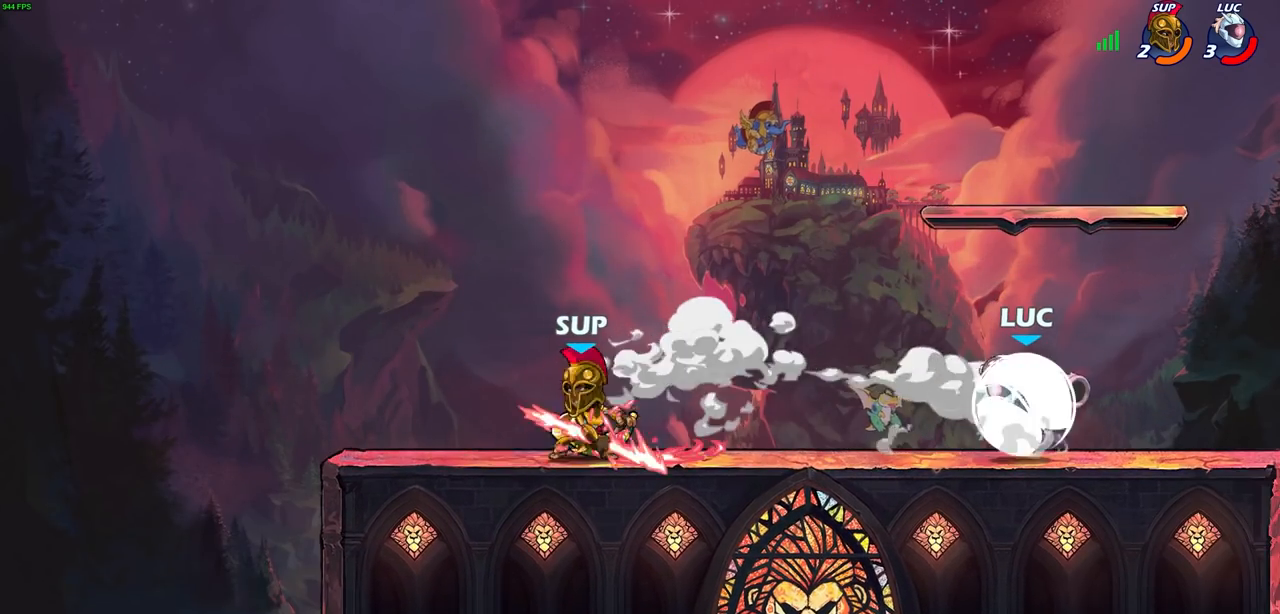
{"buttons": ["SQUARE"], "left_stick": "left", "right_stick": "center", "events": [[17, "R1", "up"], [17, "R2", "up"], [167, "left_stick", "center"], [450, "left_stick", "left"], [500, "SQUARE", "down"]]}
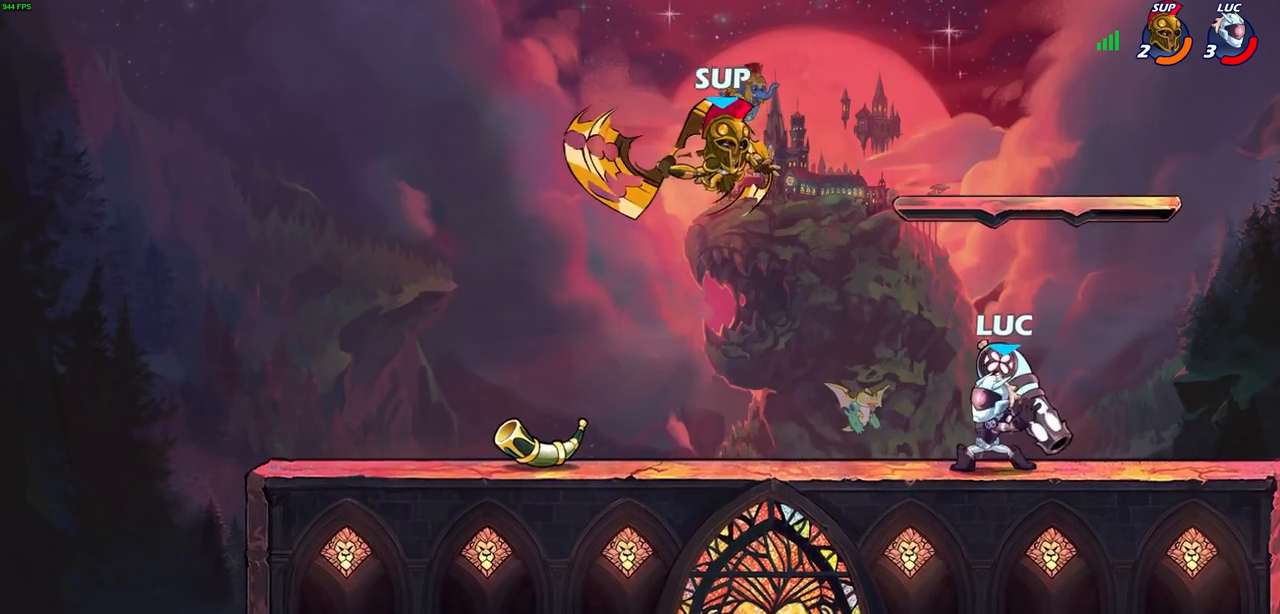
{"buttons": [], "left_stick": "center", "right_stick": "center", "events": [[67, "left_stick", "center"], [100, "SQUARE", "up"]]}
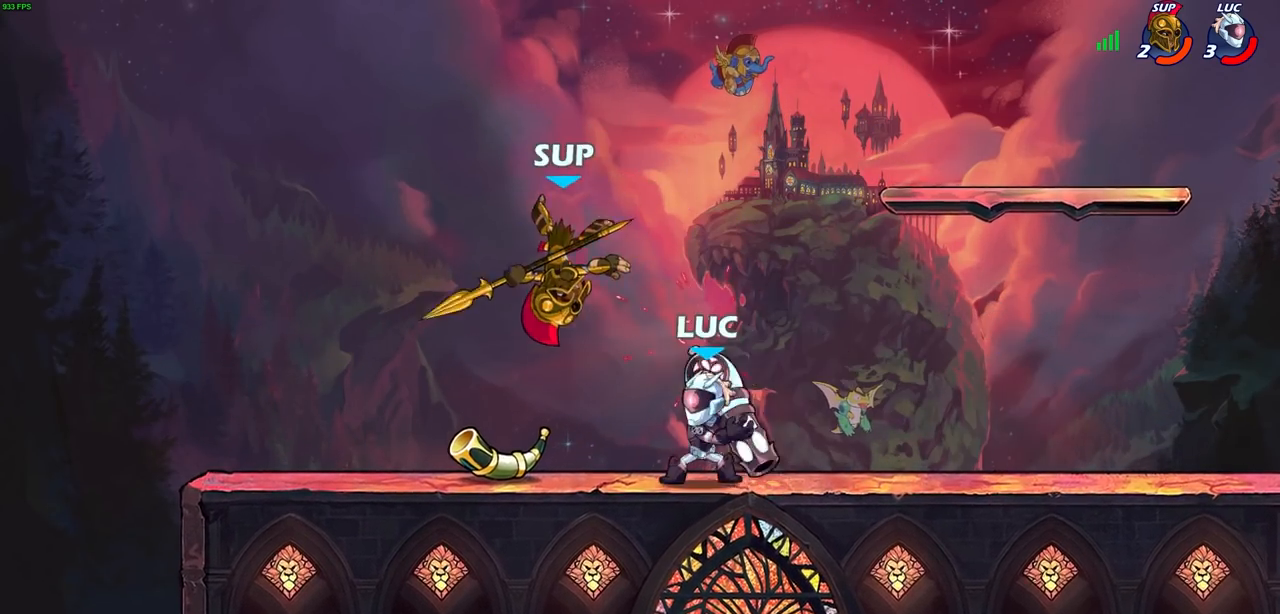
{"buttons": [], "left_stick": "center", "right_stick": "center", "events": [[33, "left_stick", "left"], [50, "CROSS", "down"], [83, "SQUARE", "down"], [100, "right_stick", "left"], [133, "CROSS", "up"], [133, "SQUARE", "up"], [133, "left_stick", "center"], [150, "right_stick", "center"]]}
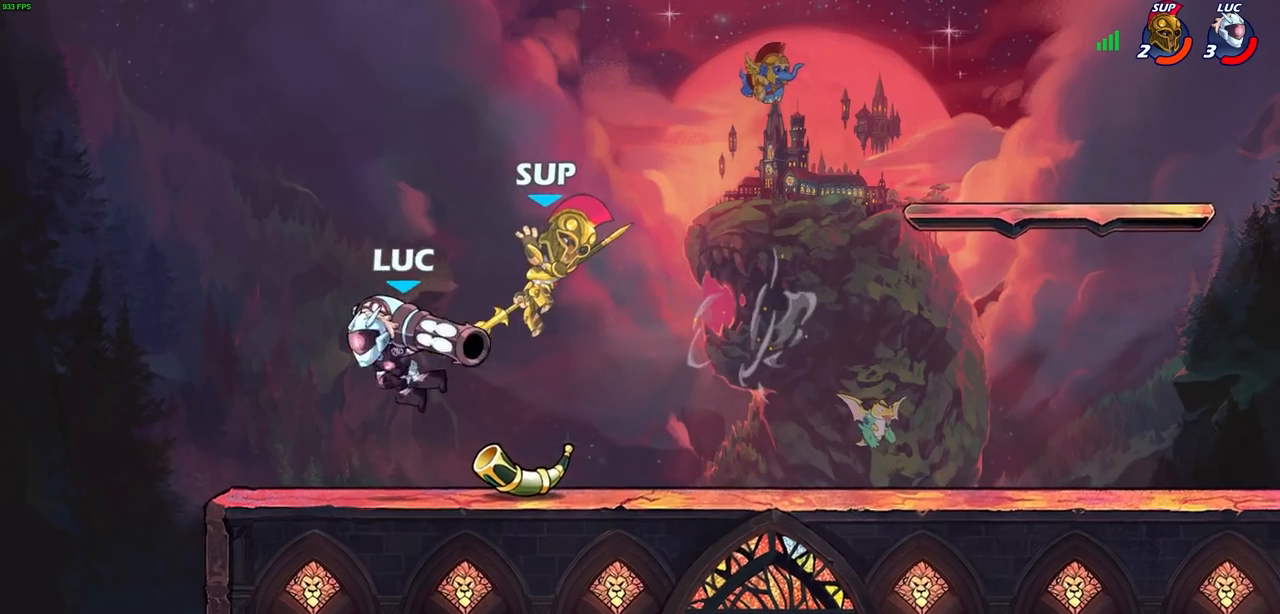
{"buttons": [], "left_stick": "right", "right_stick": "center", "events": [[83, "left_stick", "right"], [200, "CROSS", "down"], [233, "left_stick", "up-left"], [333, "CROSS", "up"], [367, "left_stick", "right"]]}
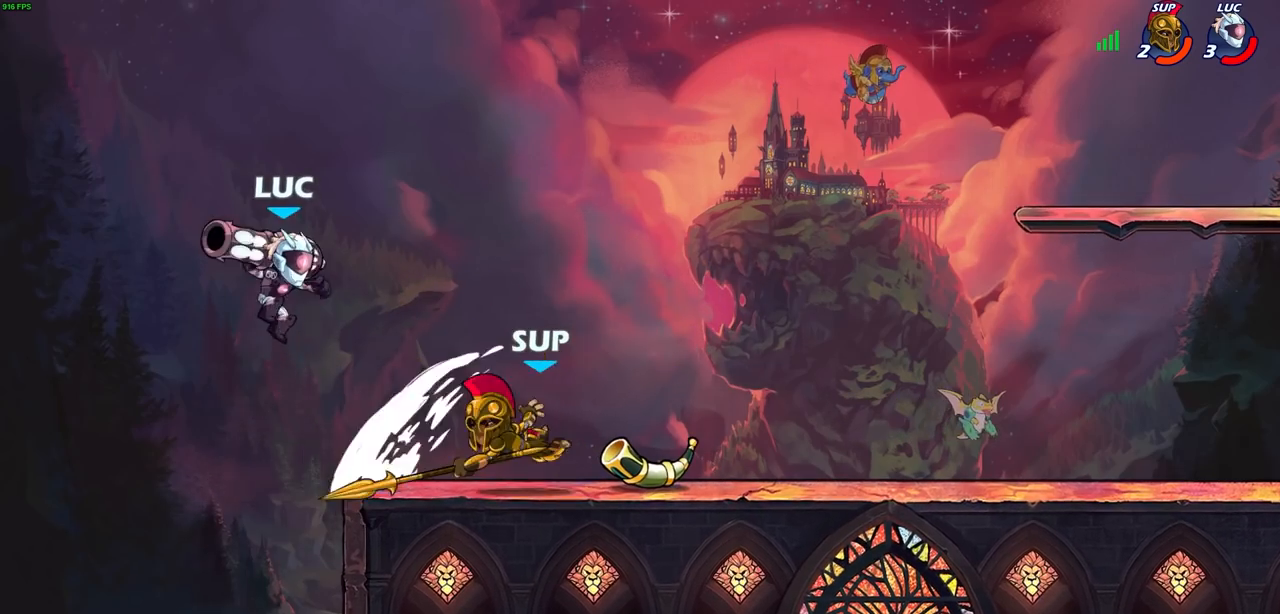
{"buttons": [], "left_stick": "center", "right_stick": "center", "events": [[100, "left_stick", "center"], [317, "left_stick", "down"], [367, "SQUARE", "down"], [450, "left_stick", "center"], [467, "SQUARE", "up"]]}
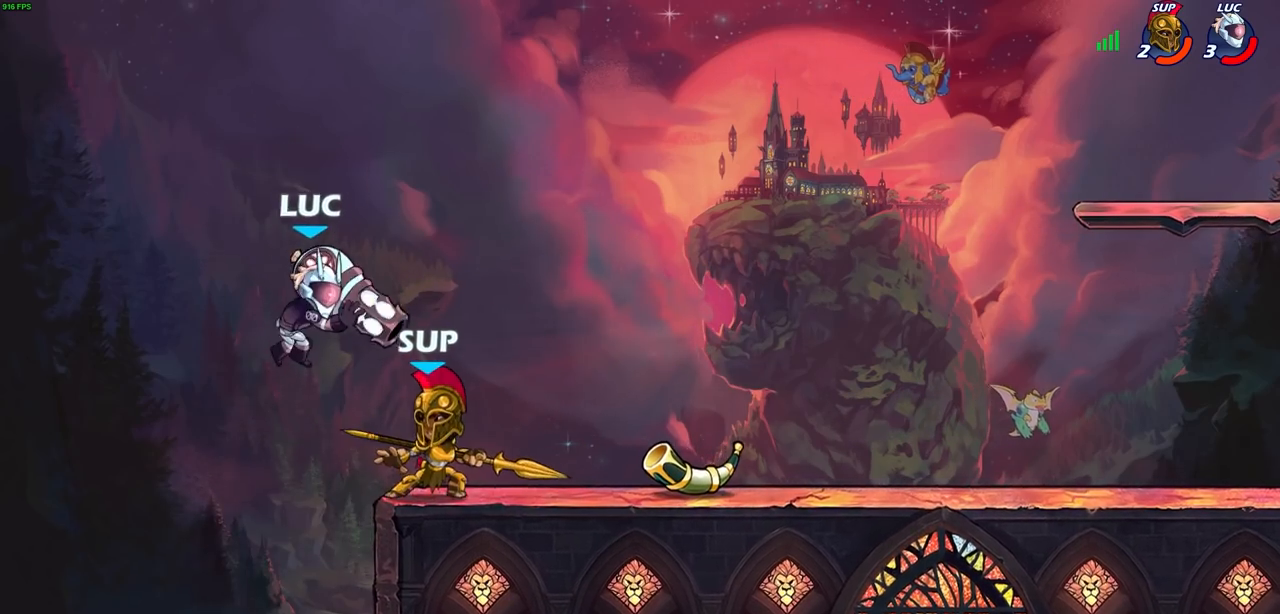
{"buttons": ["CROSS"], "left_stick": "up-right", "right_stick": "center", "events": [[150, "left_stick", "up-right"], [450, "CROSS", "down"]]}
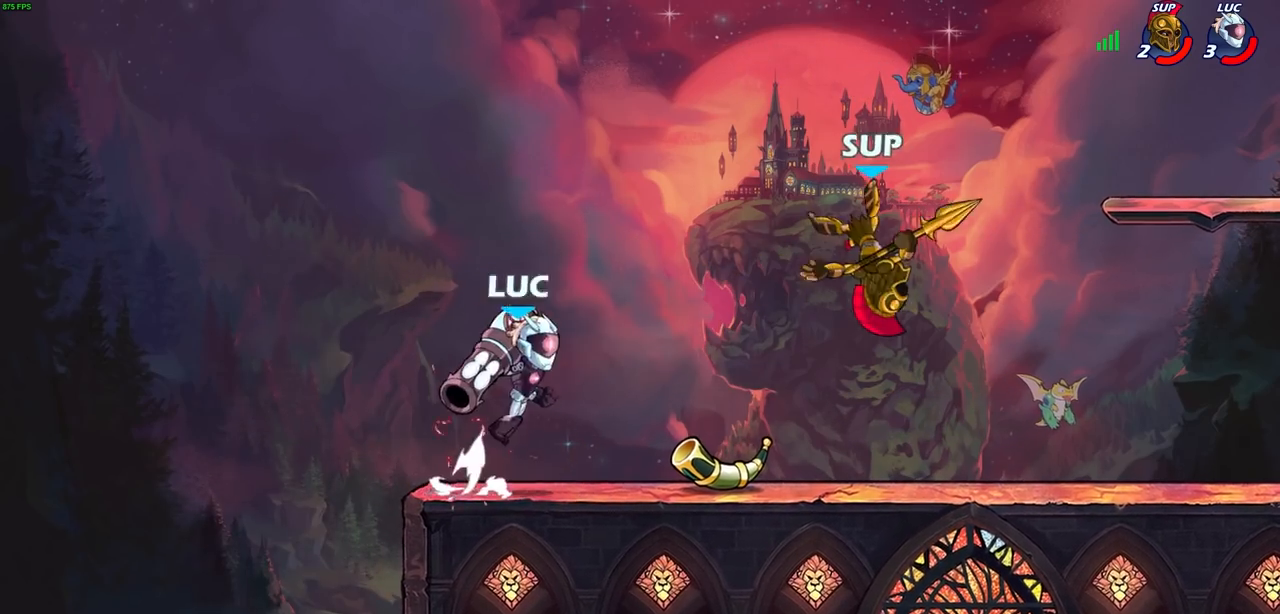
{"buttons": ["CIRCLE"], "left_stick": "center", "right_stick": "center", "events": [[33, "CROSS", "up"], [100, "left_stick", "down"], [133, "R2", "down"], [150, "CIRCLE", "down"], [300, "R2", "up"], [300, "left_stick", "center"]]}
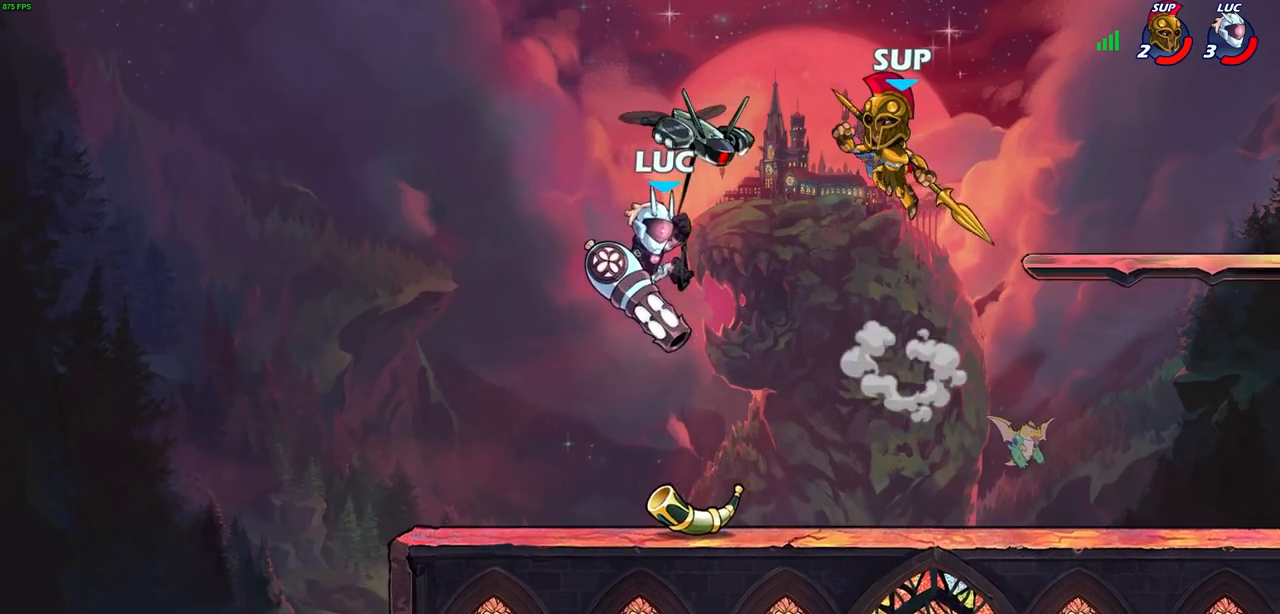
{"buttons": [], "left_stick": "left", "right_stick": "center", "events": [[300, "left_stick", "left"], [317, "CIRCLE", "up"]]}
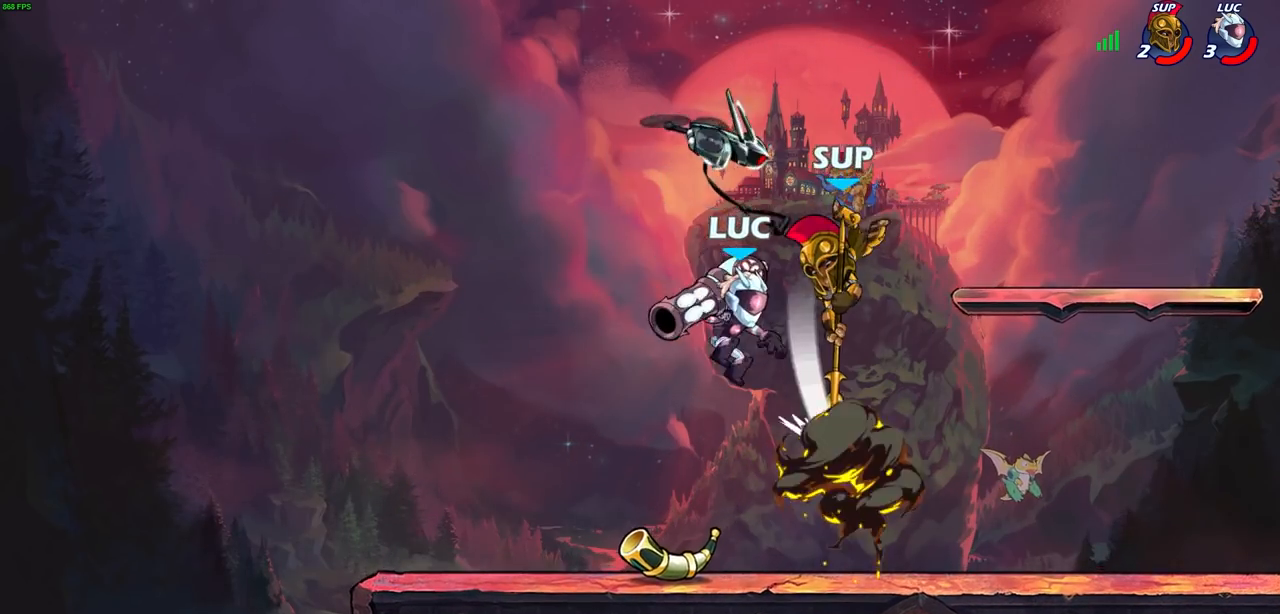
{"buttons": [], "left_stick": "center", "right_stick": "center", "events": [[67, "CROSS", "down"], [250, "CROSS", "up"], [417, "left_stick", "right"], [500, "left_stick", "center"]]}